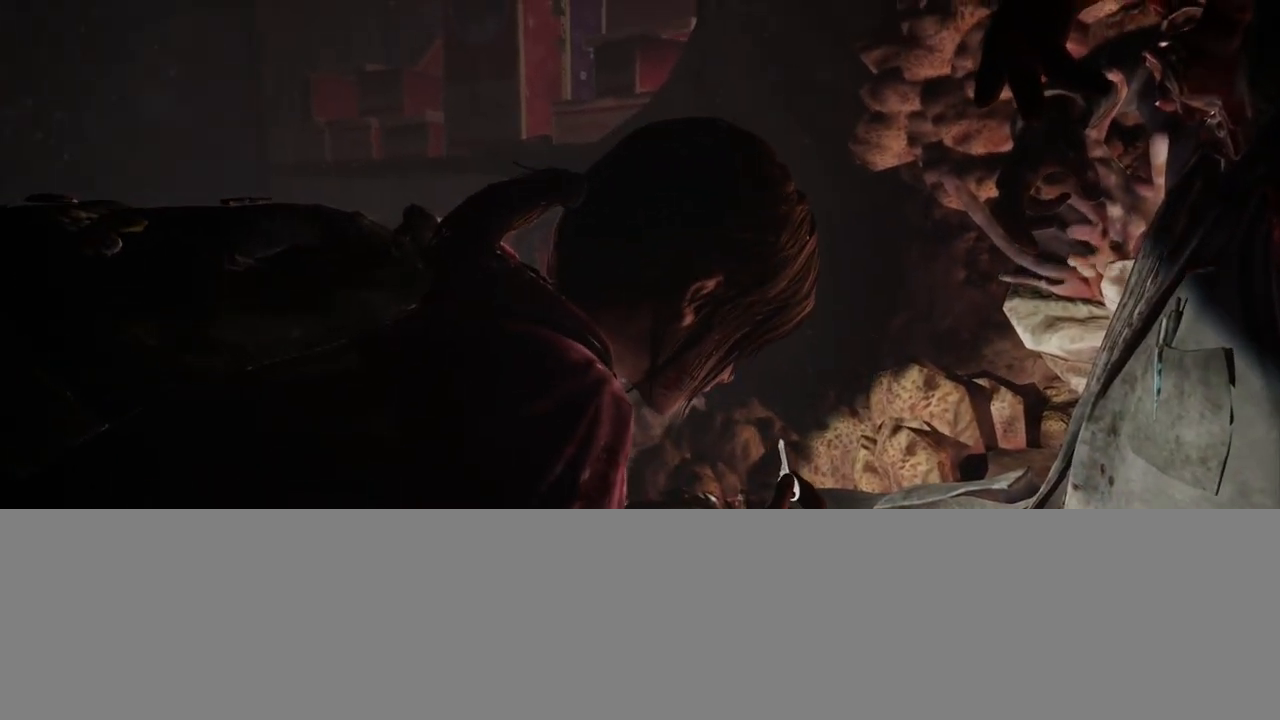
Gameplay with a controller (PlayStation layout); each line is a JSON object with the inputs held at the frame after it. "events" lists button and stick changes between this image and that frame as [ms after this image, input, new state], when the widget could be followed in between.
{"buttons": [], "left_stick": "center", "right_stick": "center", "events": [[200, "START", "down"], [350, "START", "up"]]}
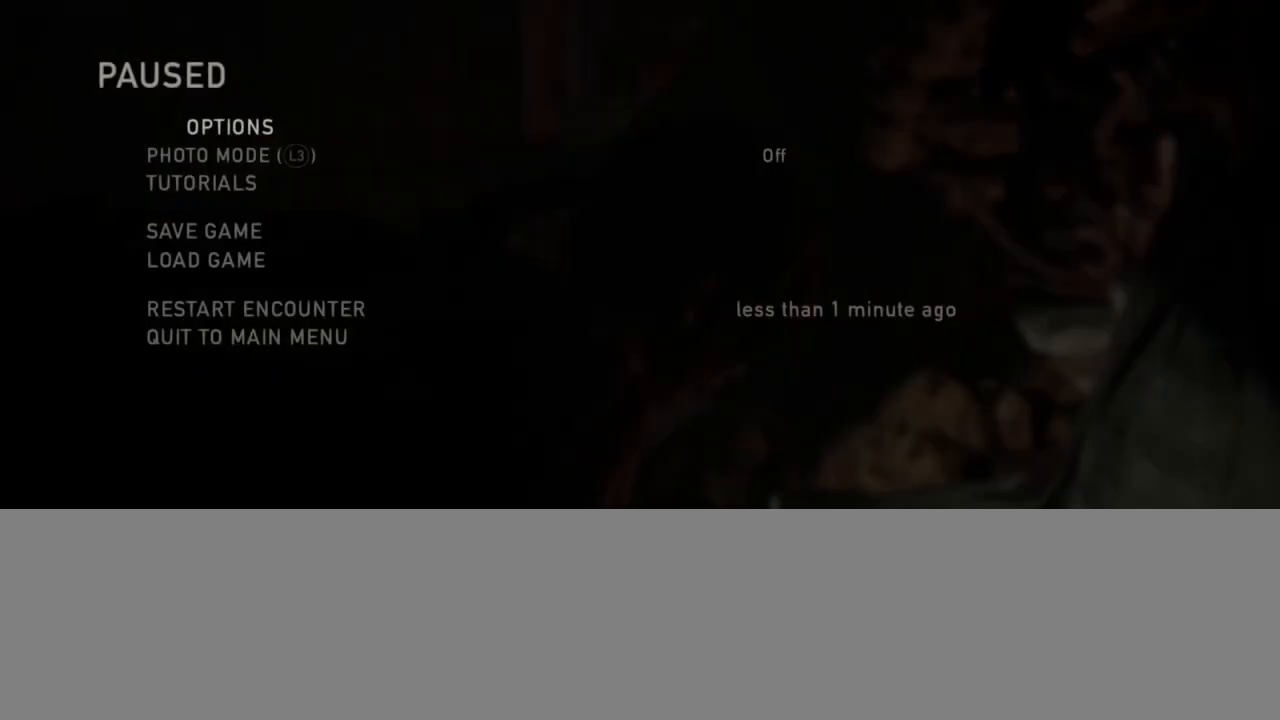
{"buttons": [], "left_stick": "center", "right_stick": "center", "events": []}
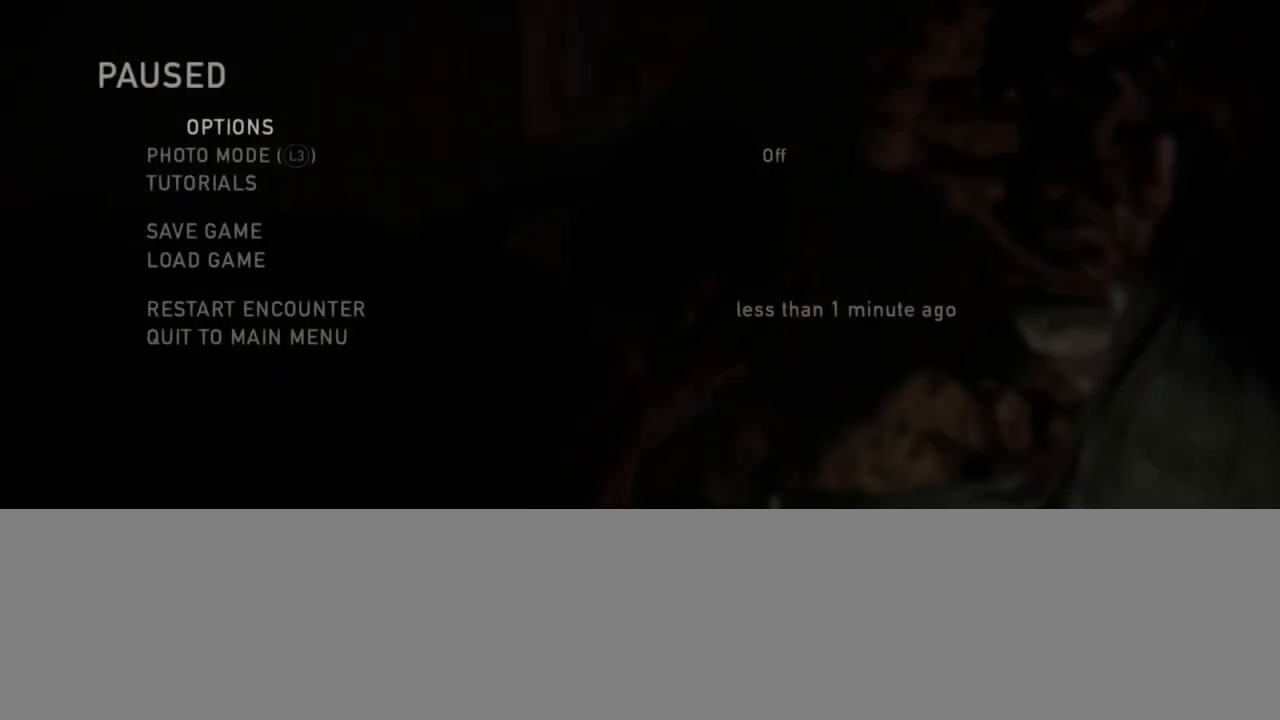
{"buttons": [], "left_stick": "center", "right_stick": "center", "events": []}
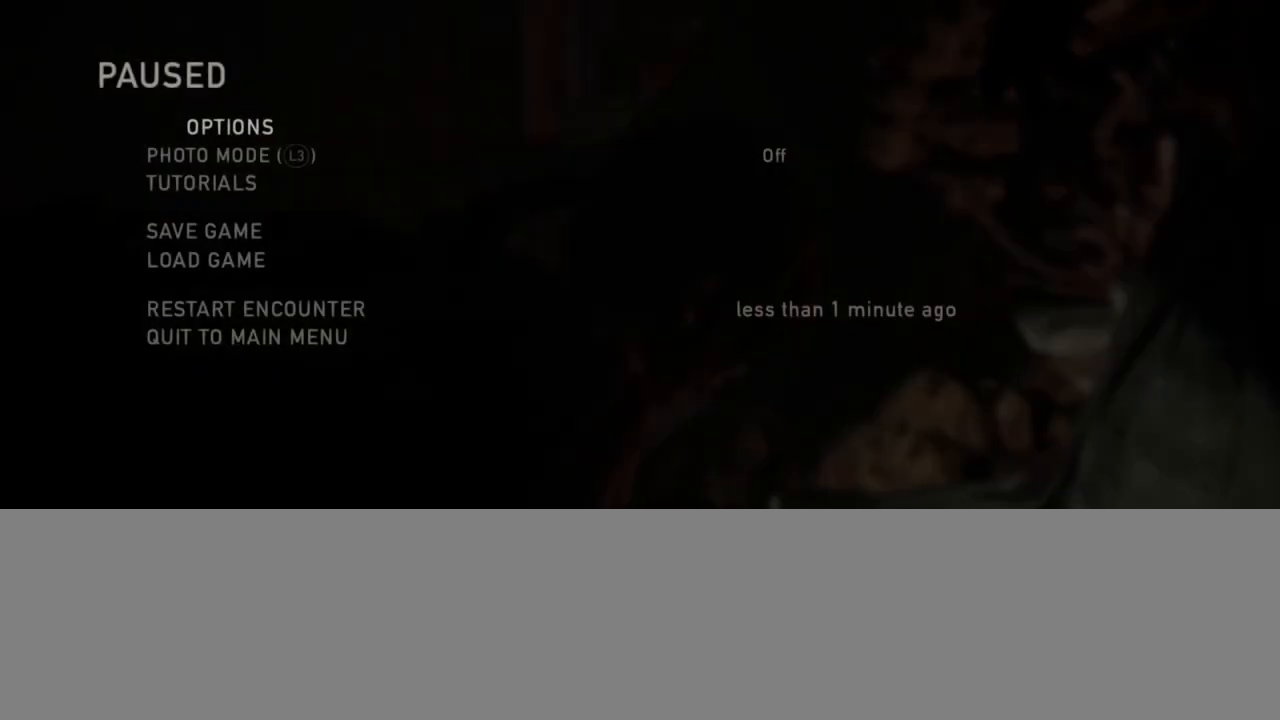
{"buttons": [], "left_stick": "center", "right_stick": "center", "events": []}
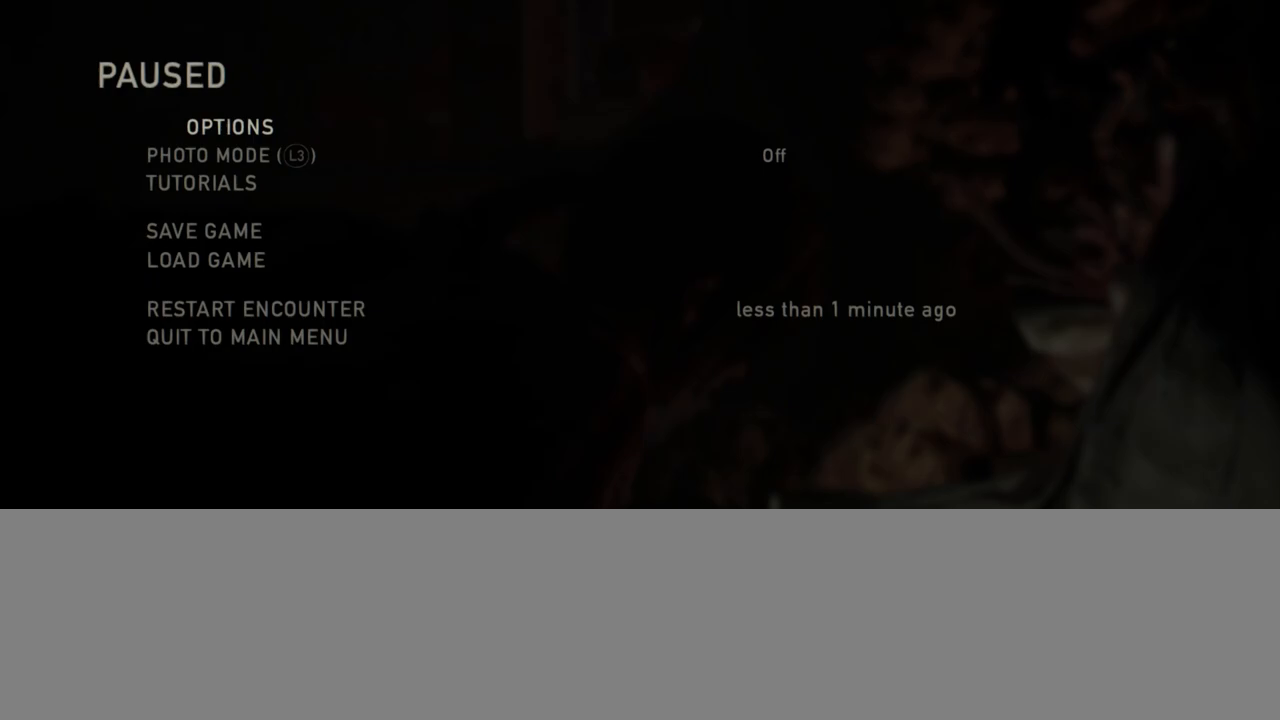
{"buttons": [], "left_stick": "center", "right_stick": "center", "events": []}
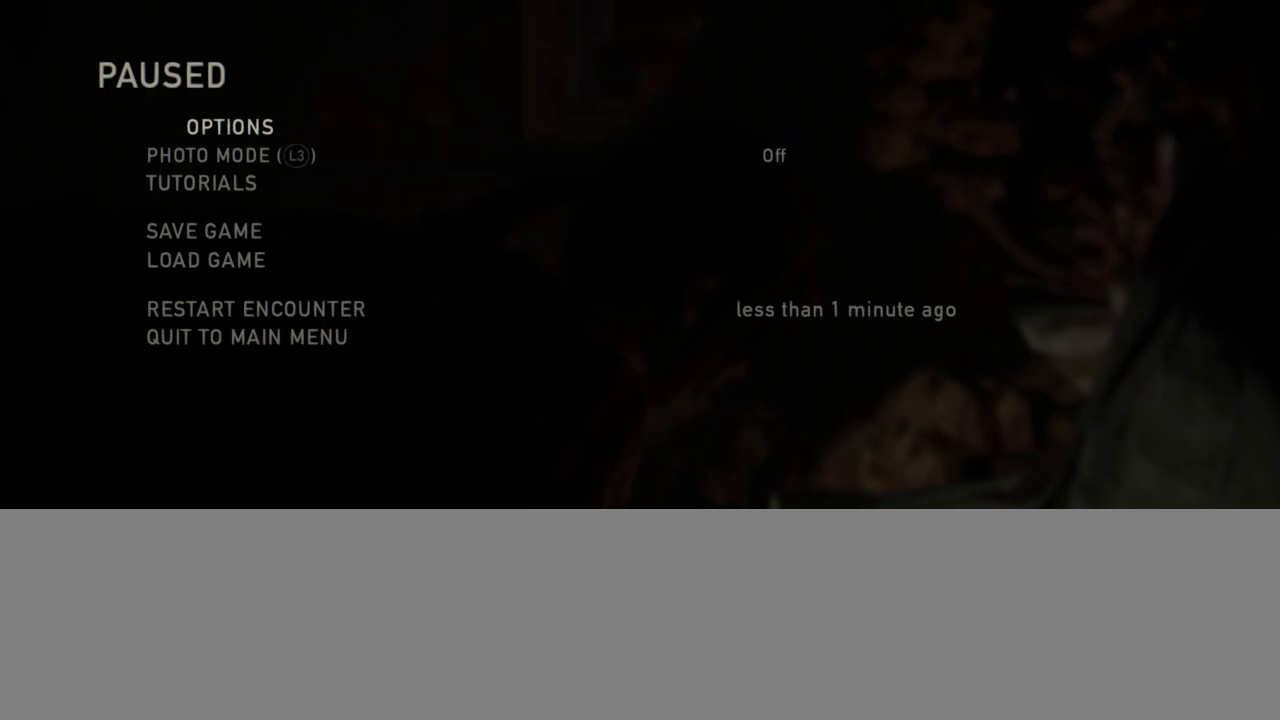
{"buttons": [], "left_stick": "center", "right_stick": "center", "events": []}
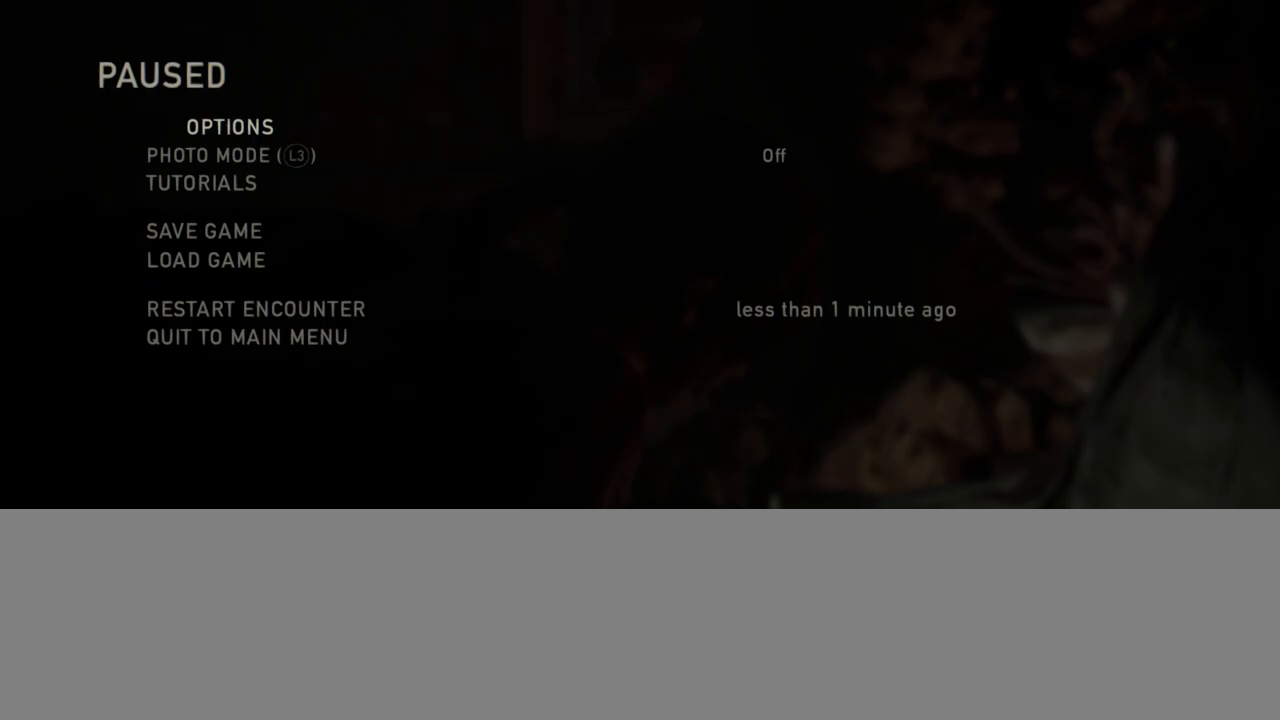
{"buttons": [], "left_stick": "center", "right_stick": "center", "events": []}
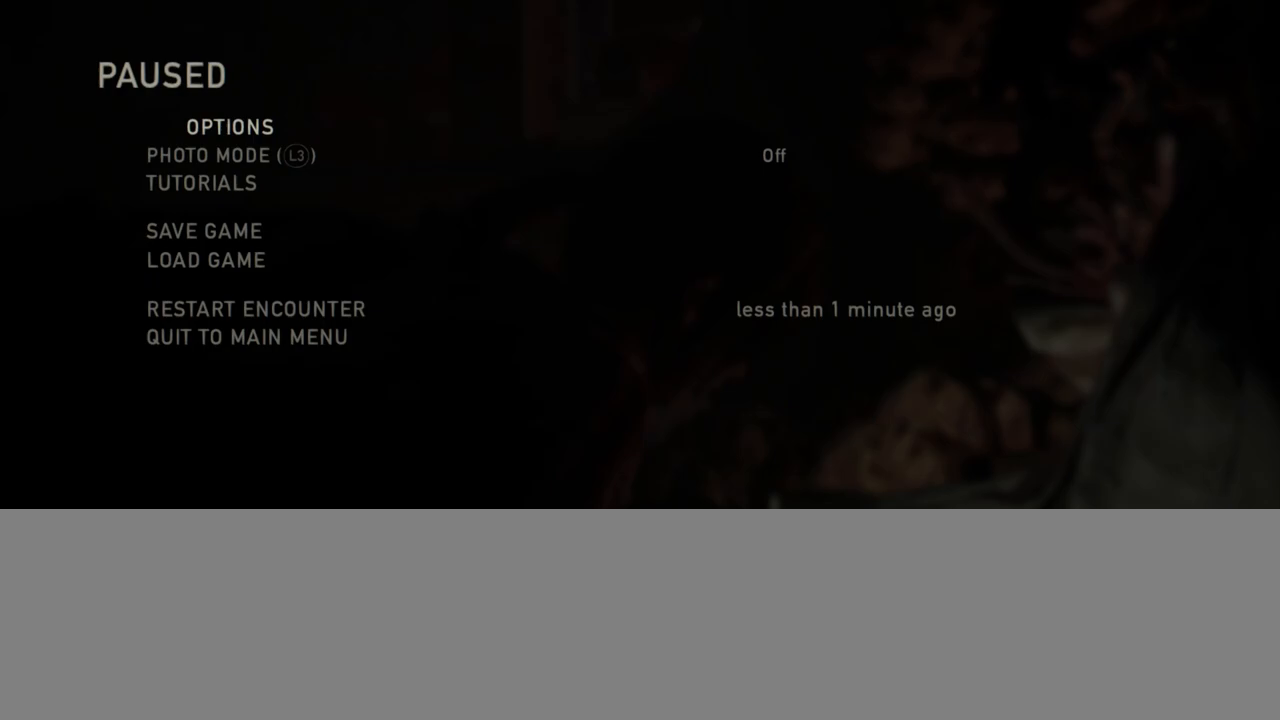
{"buttons": [], "left_stick": "center", "right_stick": "center", "events": []}
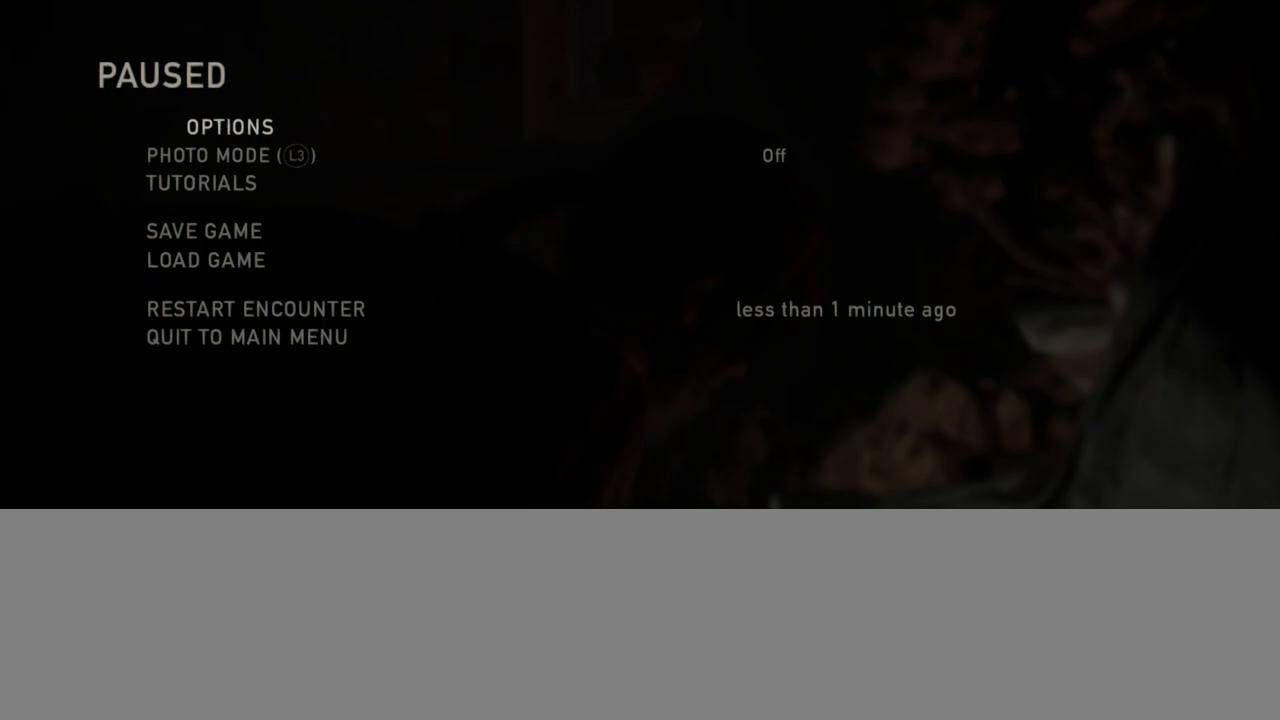
{"buttons": [], "left_stick": "center", "right_stick": "center", "events": []}
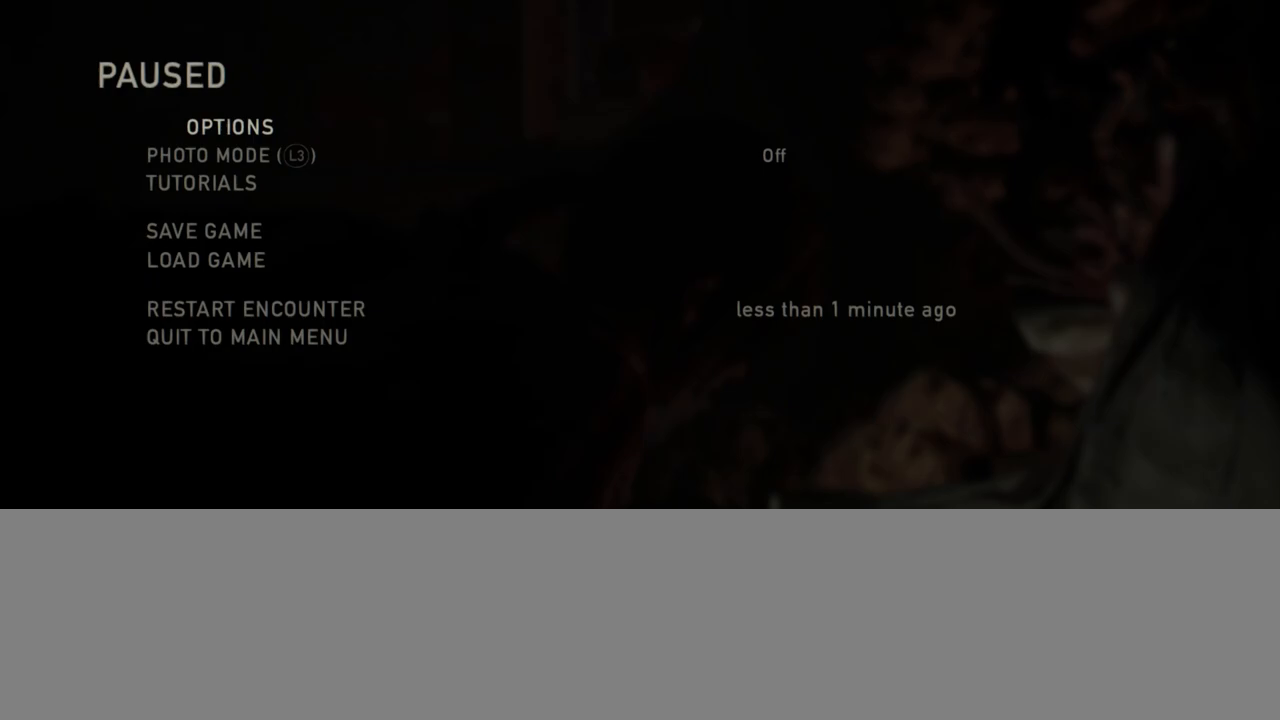
{"buttons": [], "left_stick": "center", "right_stick": "center", "events": []}
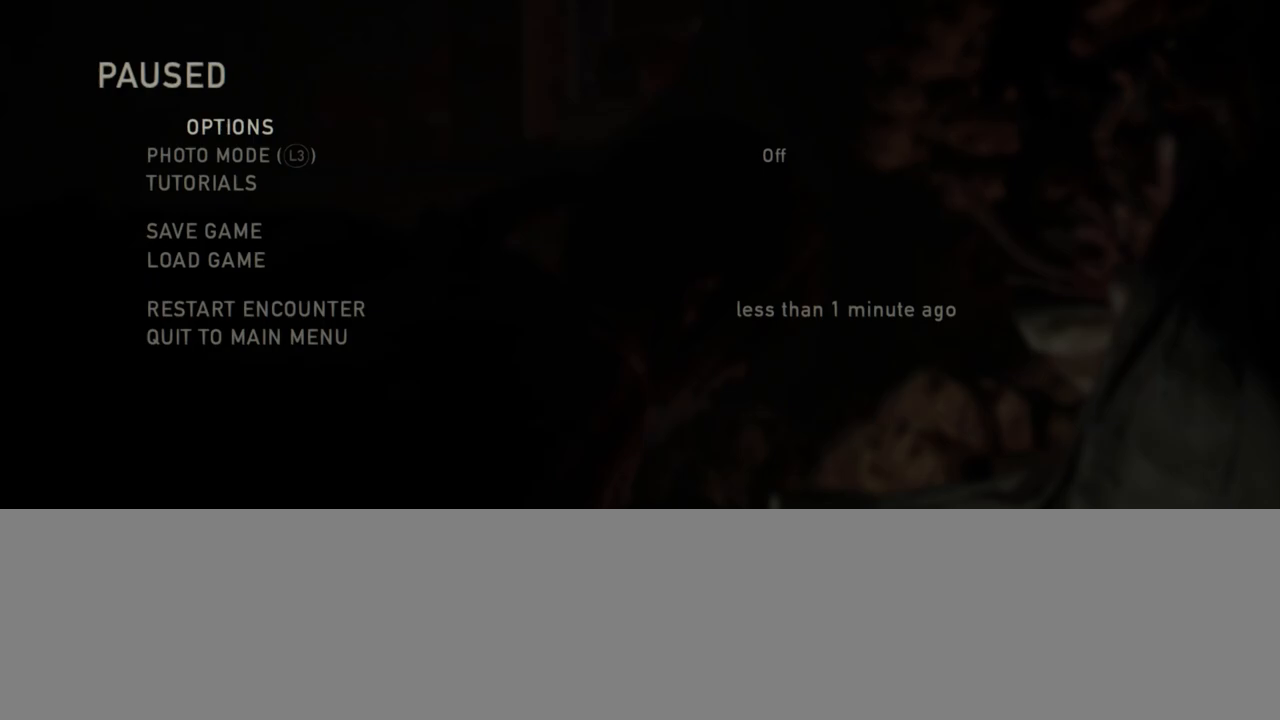
{"buttons": [], "left_stick": "center", "right_stick": "center", "events": []}
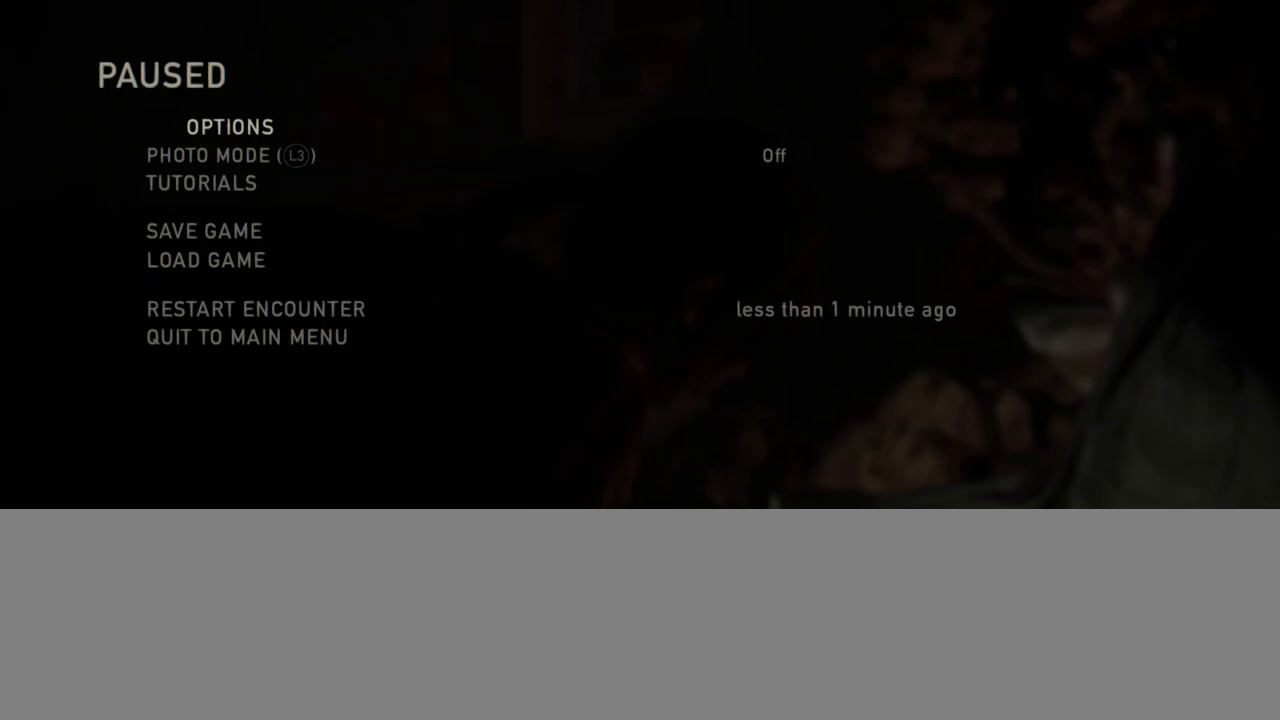
{"buttons": ["L2"], "left_stick": "center", "right_stick": "center", "events": [[117, "L2", "down"]]}
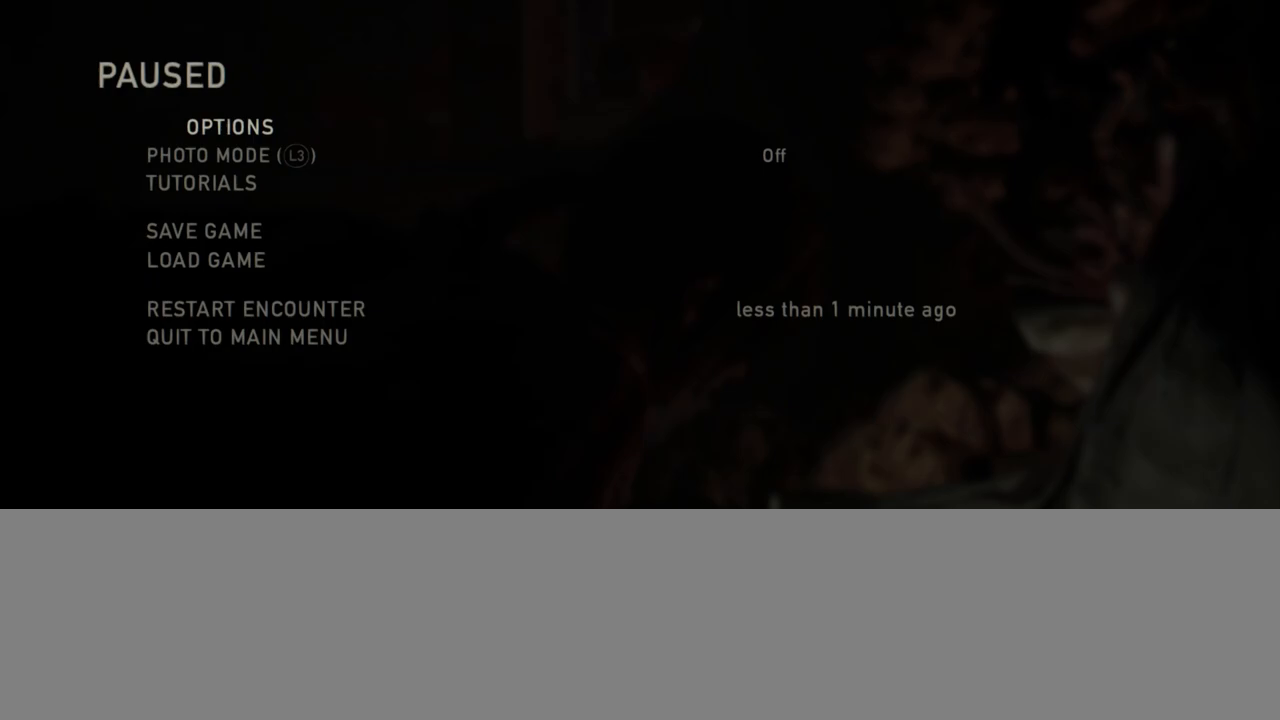
{"buttons": ["L2"], "left_stick": "center", "right_stick": "center", "events": []}
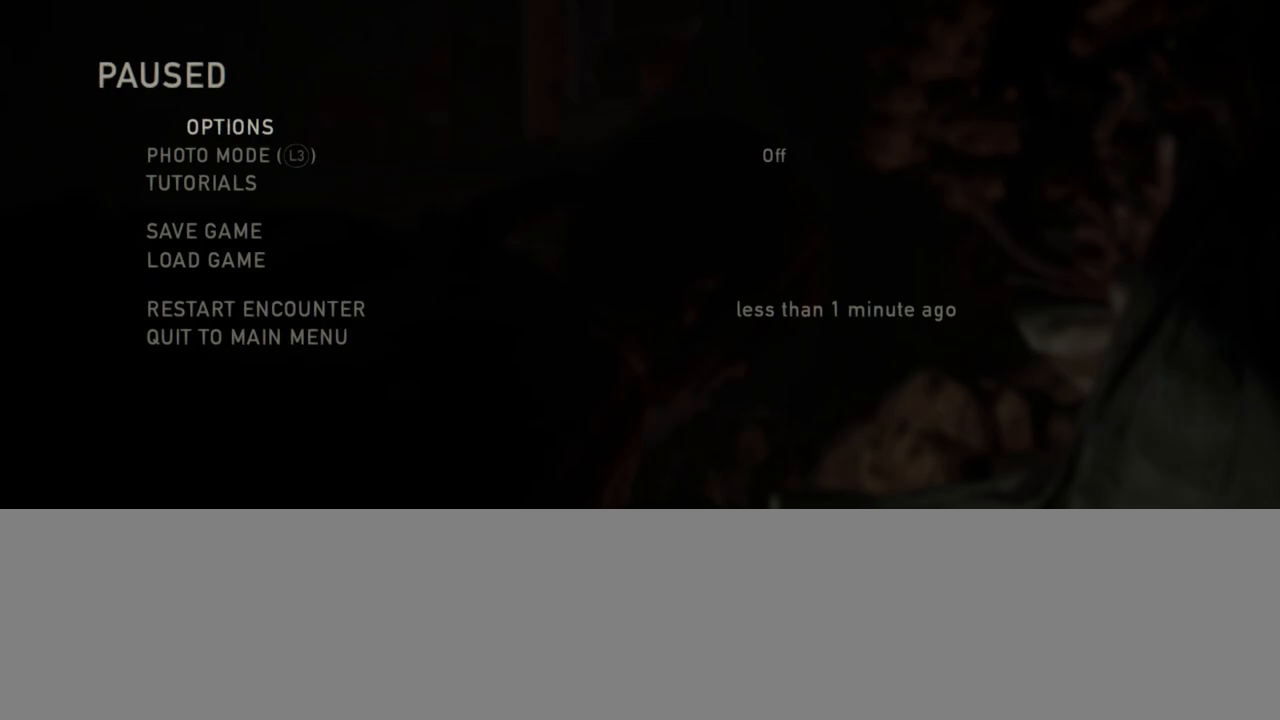
{"buttons": [], "left_stick": "center", "right_stick": "center", "events": [[167, "L2", "up"]]}